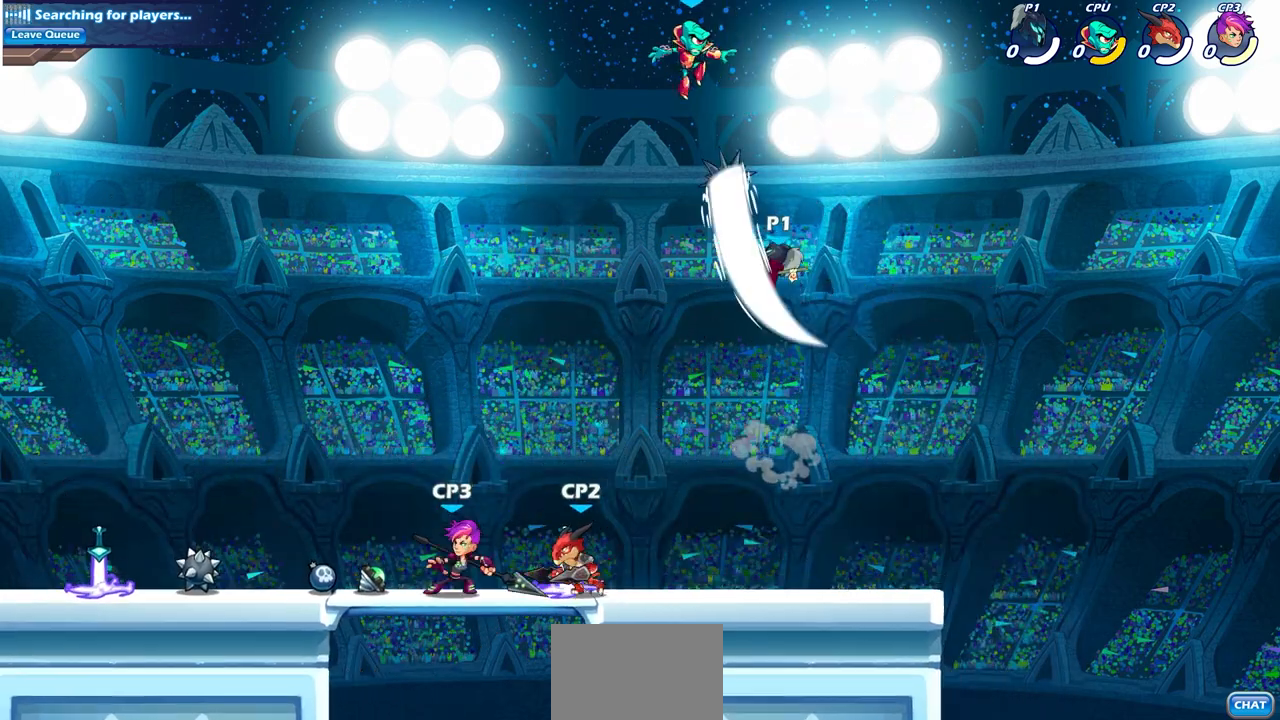
Gameplay with a controller (PlayStation layout); each line is a JSON object with the inputs held at the frame after it. "events" lists button and stick changes between this image and that frame as [ms after this image, input, new state], when the widget could be followed in between.
{"buttons": ["SQUARE"], "left_stick": "up-left", "right_stick": "center", "events": [[483, "SQUARE", "down"]]}
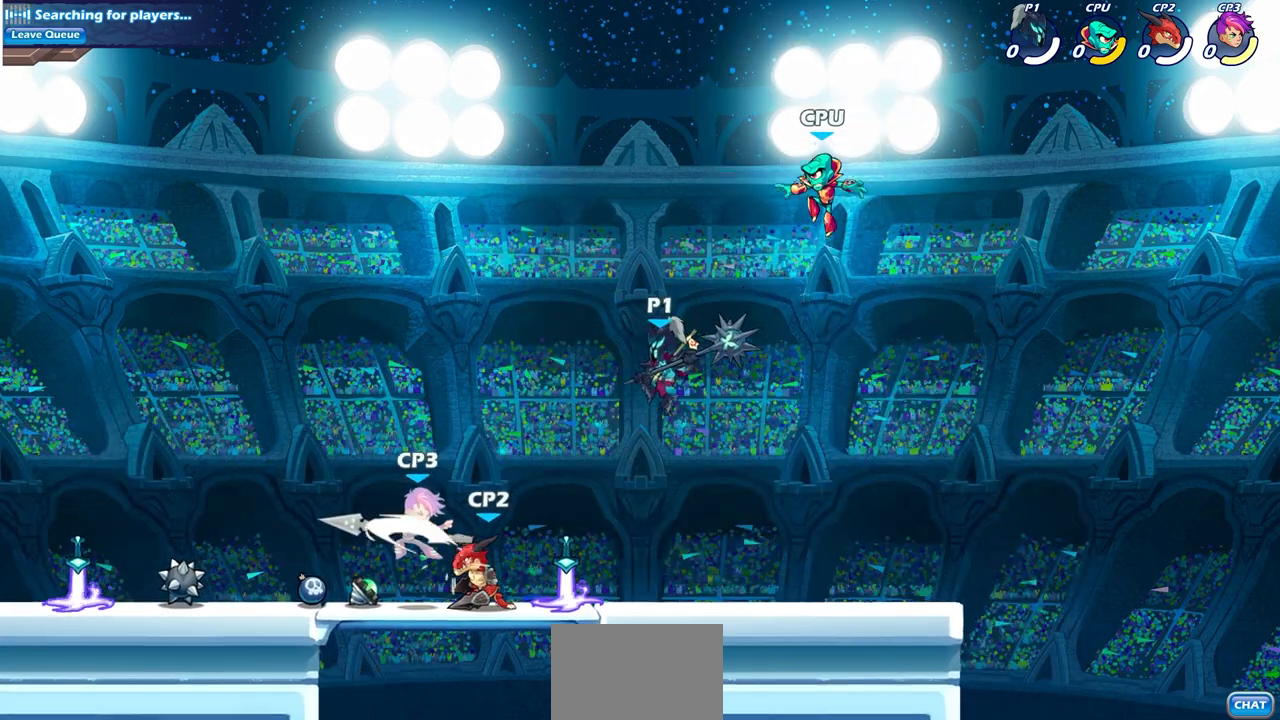
{"buttons": [], "left_stick": "center", "right_stick": "center", "events": [[117, "SQUARE", "up"], [267, "left_stick", "center"]]}
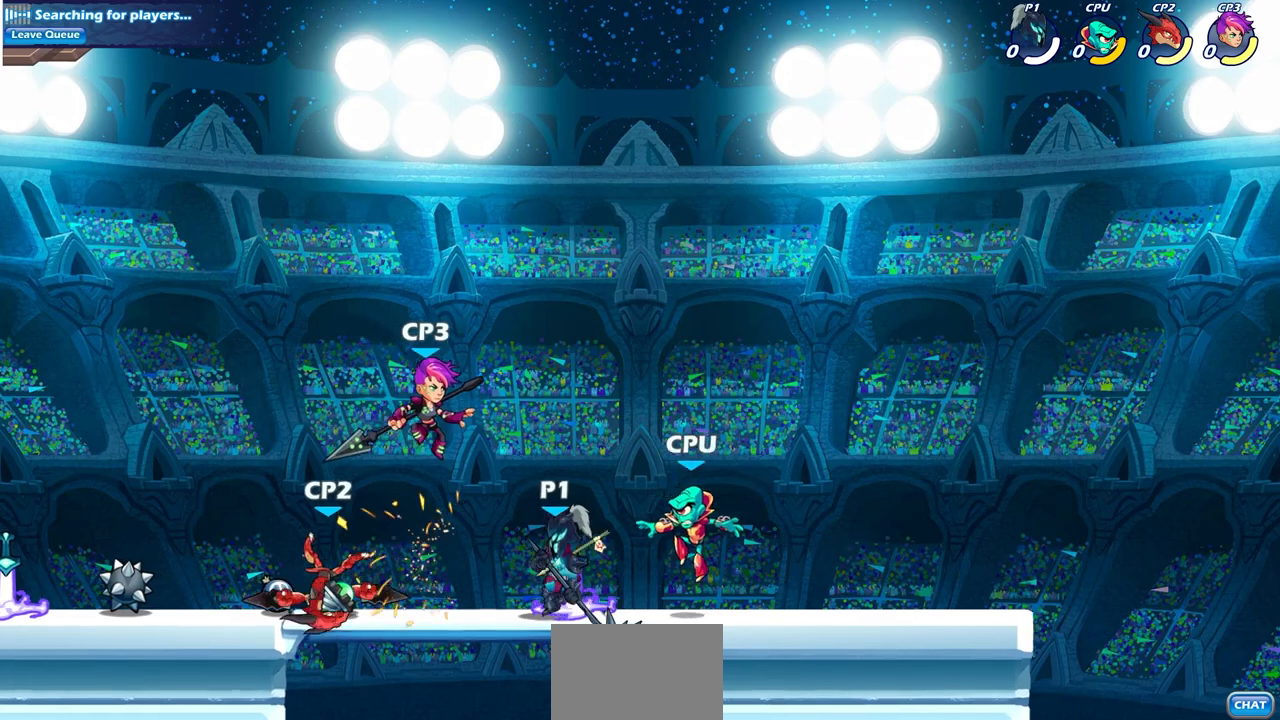
{"buttons": [], "left_stick": "center", "right_stick": "center", "events": [[33, "left_stick", "left"], [100, "R2", "down"], [117, "SQUARE", "down"], [217, "left_stick", "center"], [233, "R2", "up"], [233, "SQUARE", "up"]]}
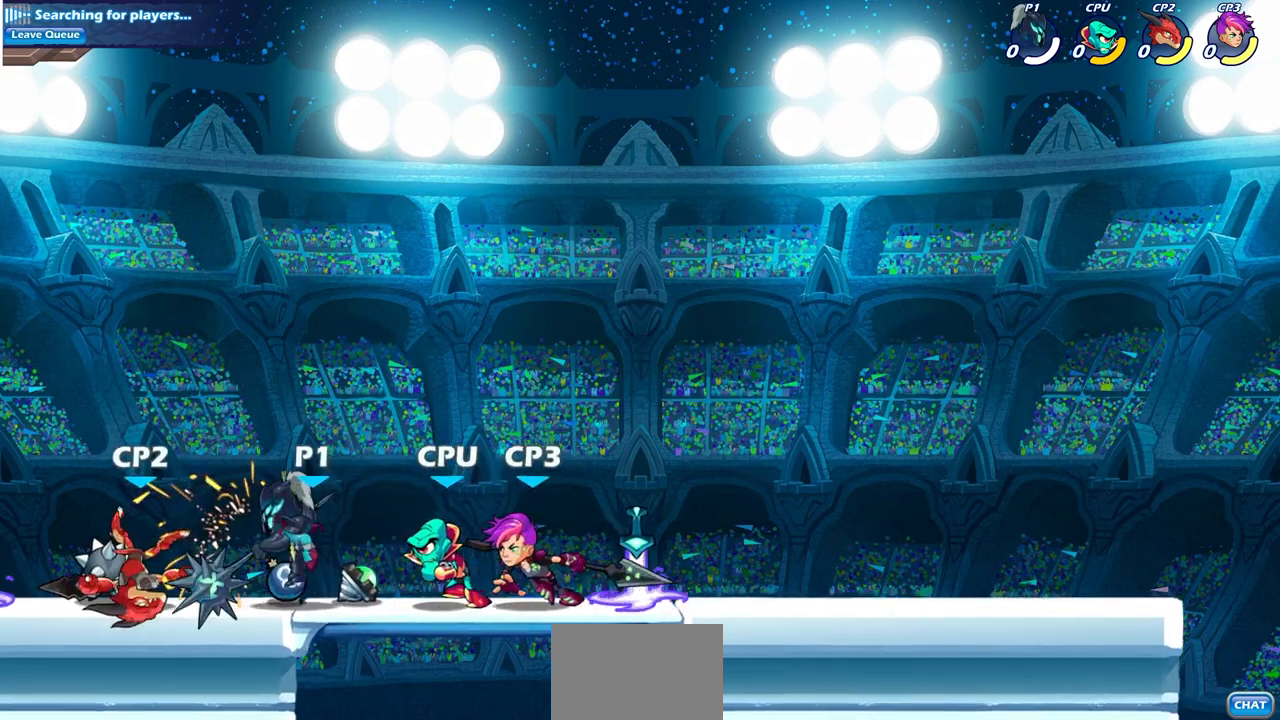
{"buttons": [], "left_stick": "center", "right_stick": "center", "events": [[67, "left_stick", "left"], [133, "R2", "down"], [133, "left_stick", "down-left"], [183, "SQUARE", "down"], [300, "R2", "up"], [300, "SQUARE", "up"], [300, "left_stick", "center"]]}
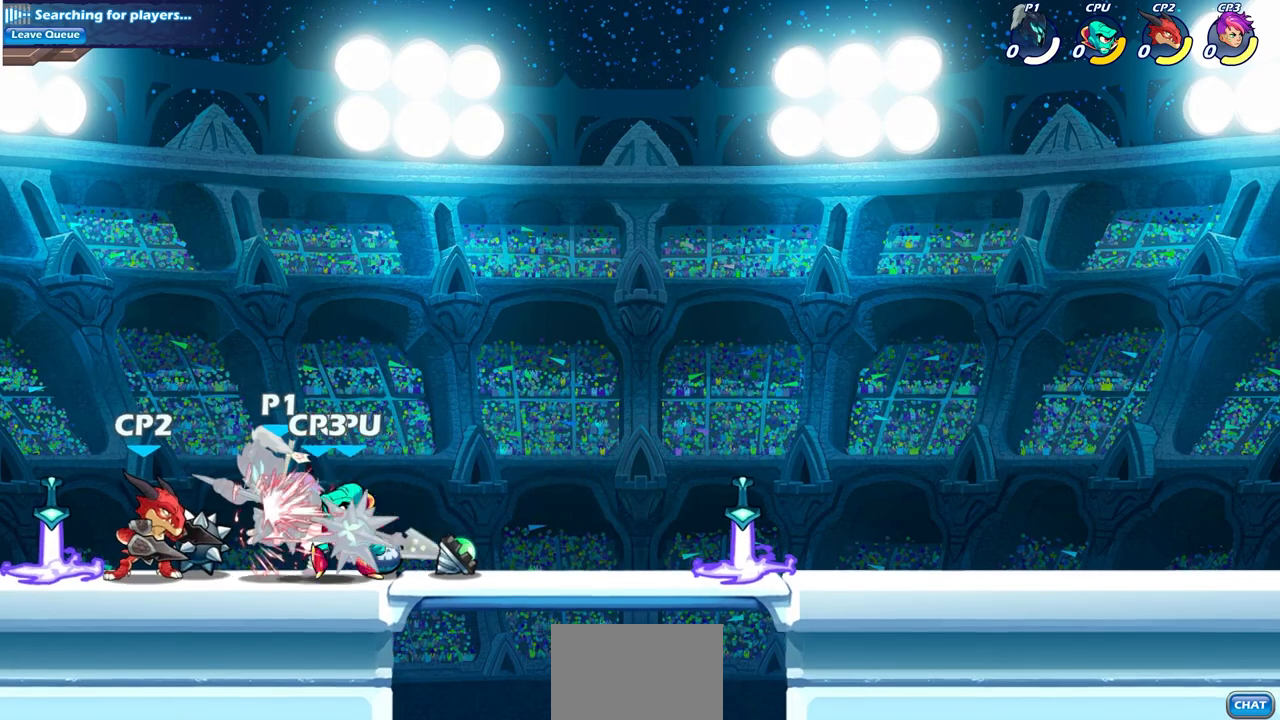
{"buttons": [], "left_stick": "center", "right_stick": "center", "events": [[17, "left_stick", "right"], [83, "CROSS", "down"], [117, "CROSS", "up"], [150, "left_stick", "down"], [233, "left_stick", "left"], [283, "left_stick", "center"], [350, "CROSS", "down"], [500, "CROSS", "up"]]}
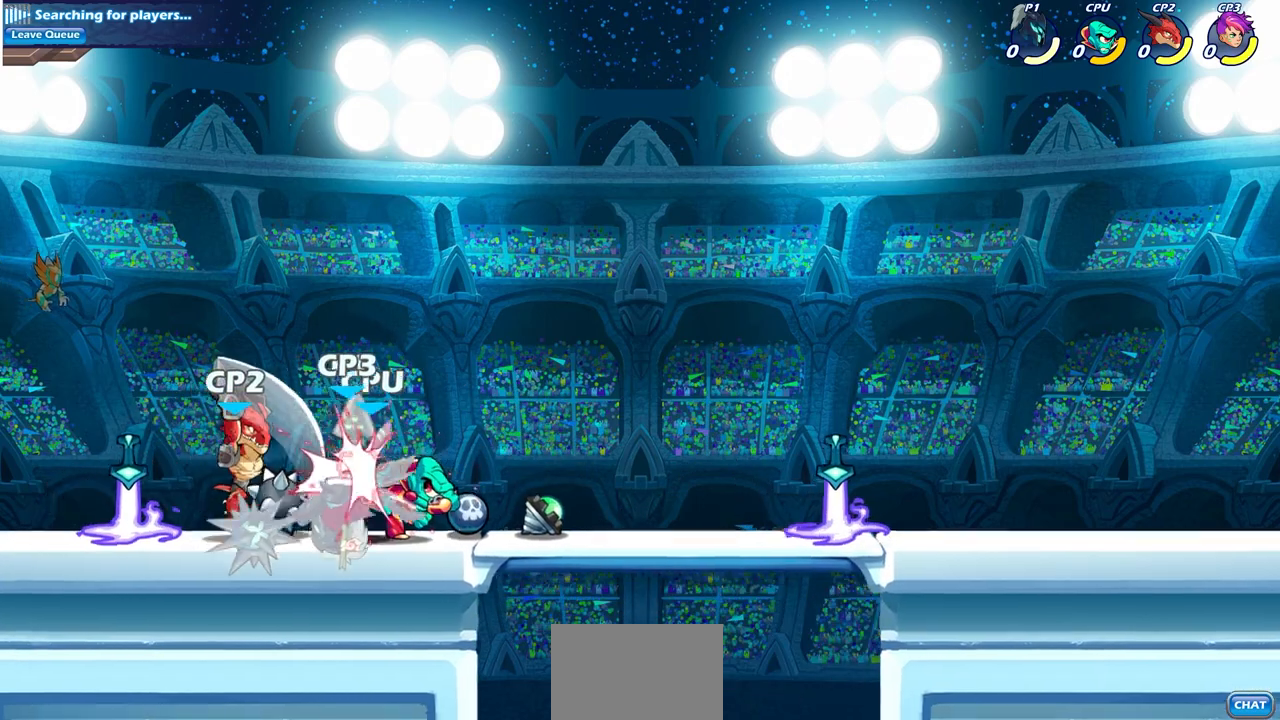
{"buttons": ["CROSS"], "left_stick": "up-left", "right_stick": "center", "events": [[117, "left_stick", "up-left"], [283, "CROSS", "down"], [417, "CROSS", "up"], [483, "CROSS", "down"]]}
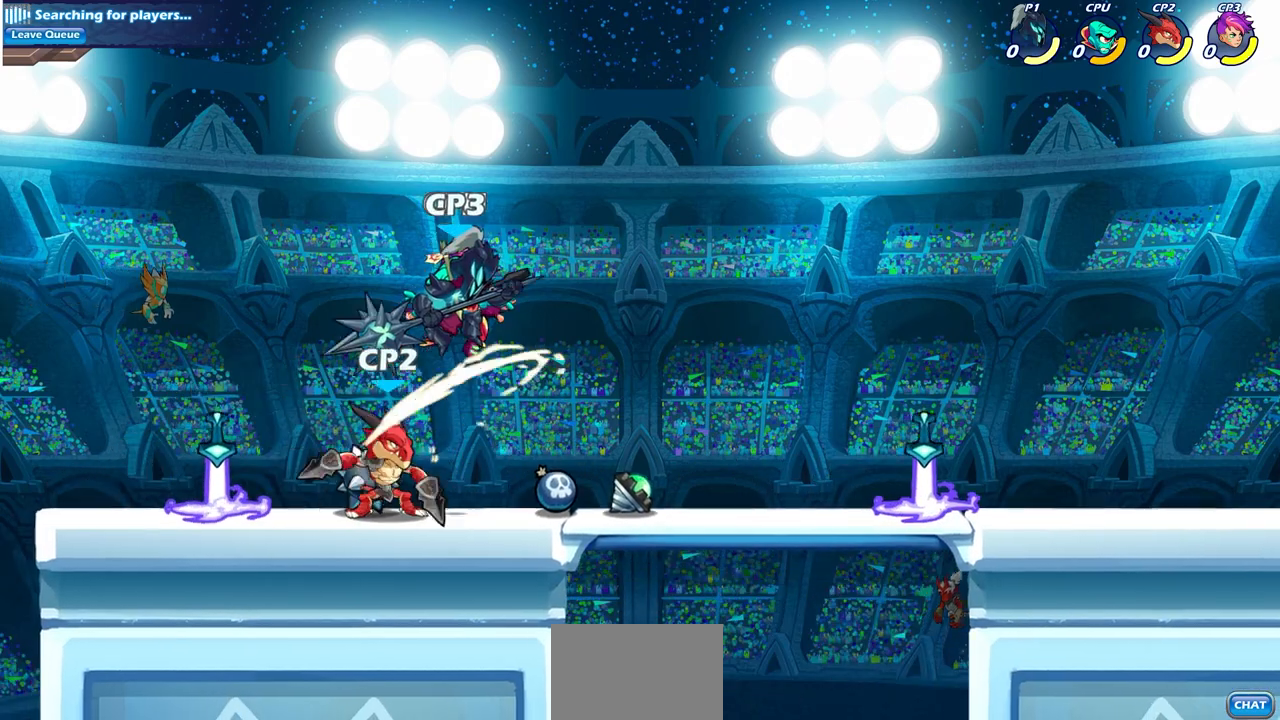
{"buttons": [], "left_stick": "down-left", "right_stick": "center", "events": [[133, "CROSS", "up"], [200, "R2", "down"], [333, "left_stick", "left"], [433, "R2", "up"], [483, "left_stick", "down-left"]]}
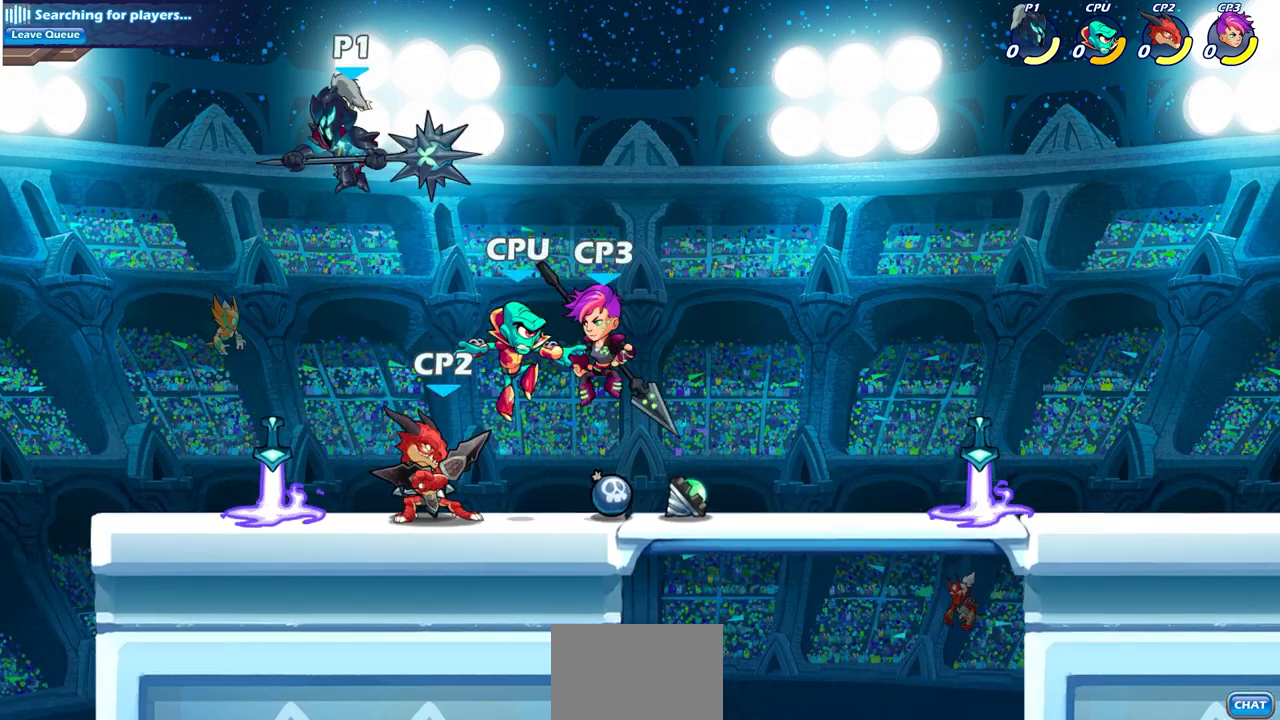
{"buttons": [], "left_stick": "center", "right_stick": "center", "events": [[117, "left_stick", "down-right"], [217, "SQUARE", "down"], [267, "left_stick", "center"], [300, "SQUARE", "up"]]}
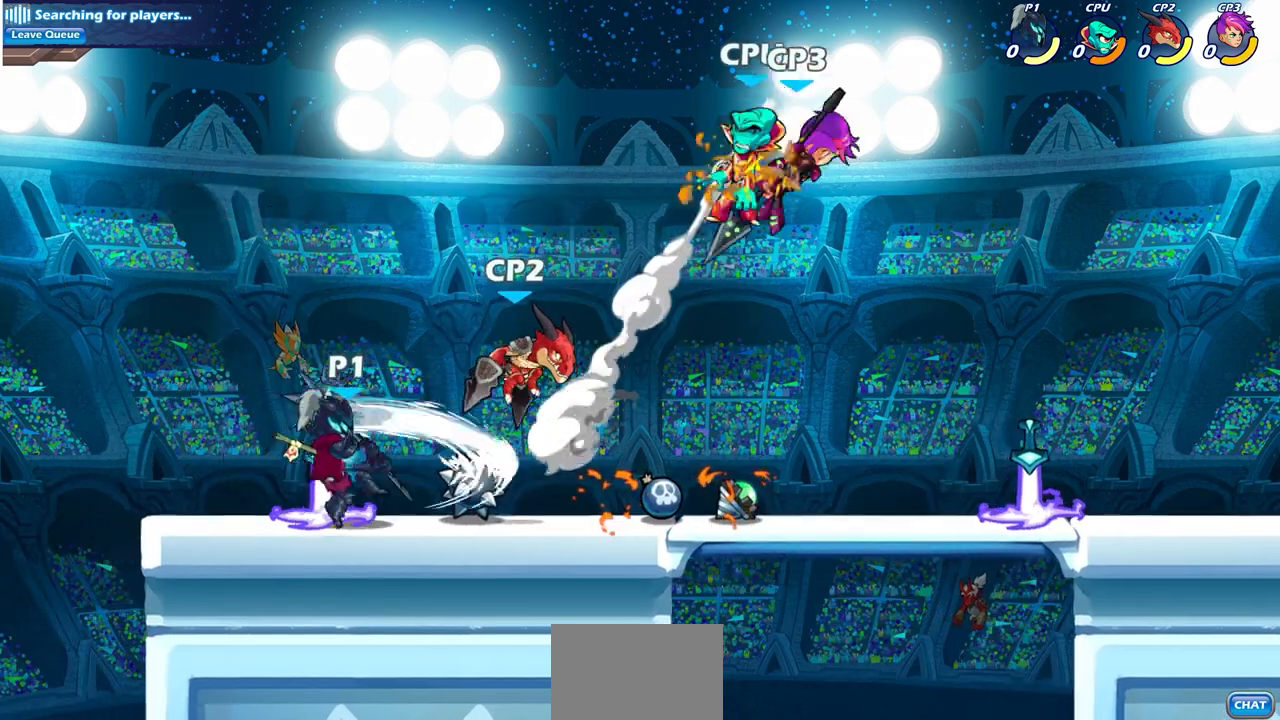
{"buttons": ["CIRCLE"], "left_stick": "down", "right_stick": "center", "events": [[333, "left_stick", "down"], [383, "CIRCLE", "down"]]}
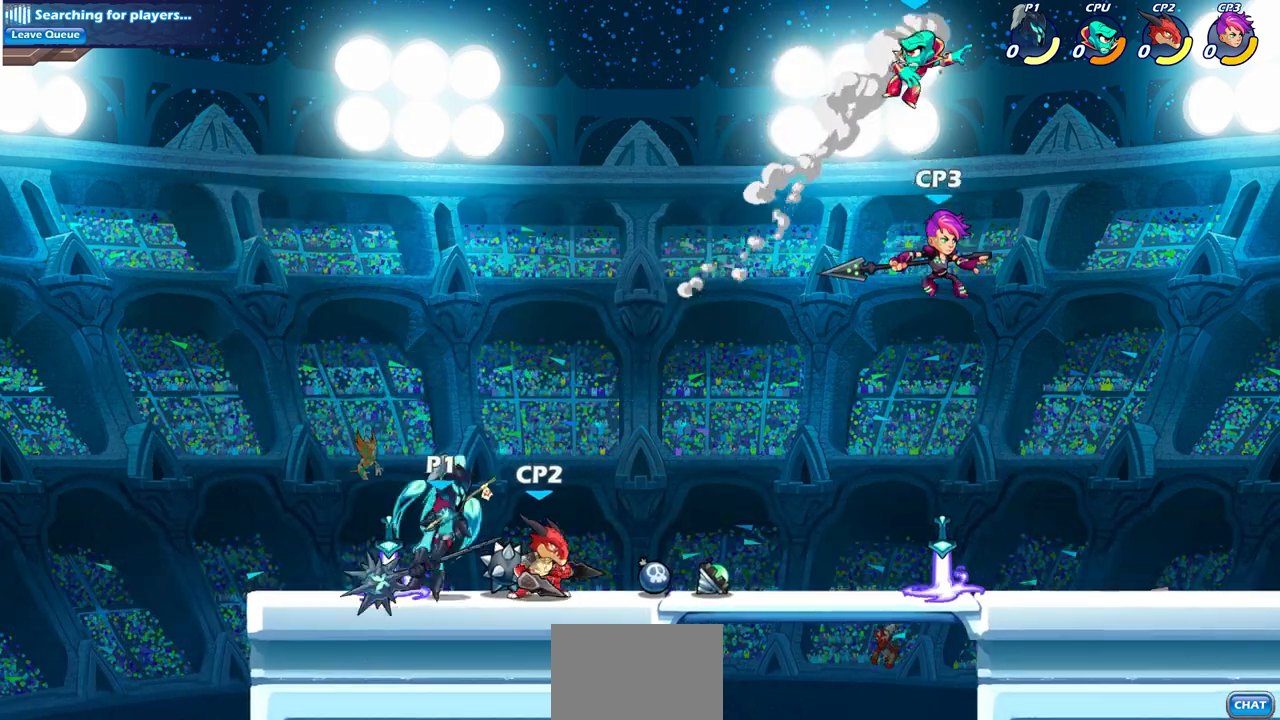
{"buttons": ["CIRCLE"], "left_stick": "down-left", "right_stick": "center", "events": [[83, "left_stick", "down-left"]]}
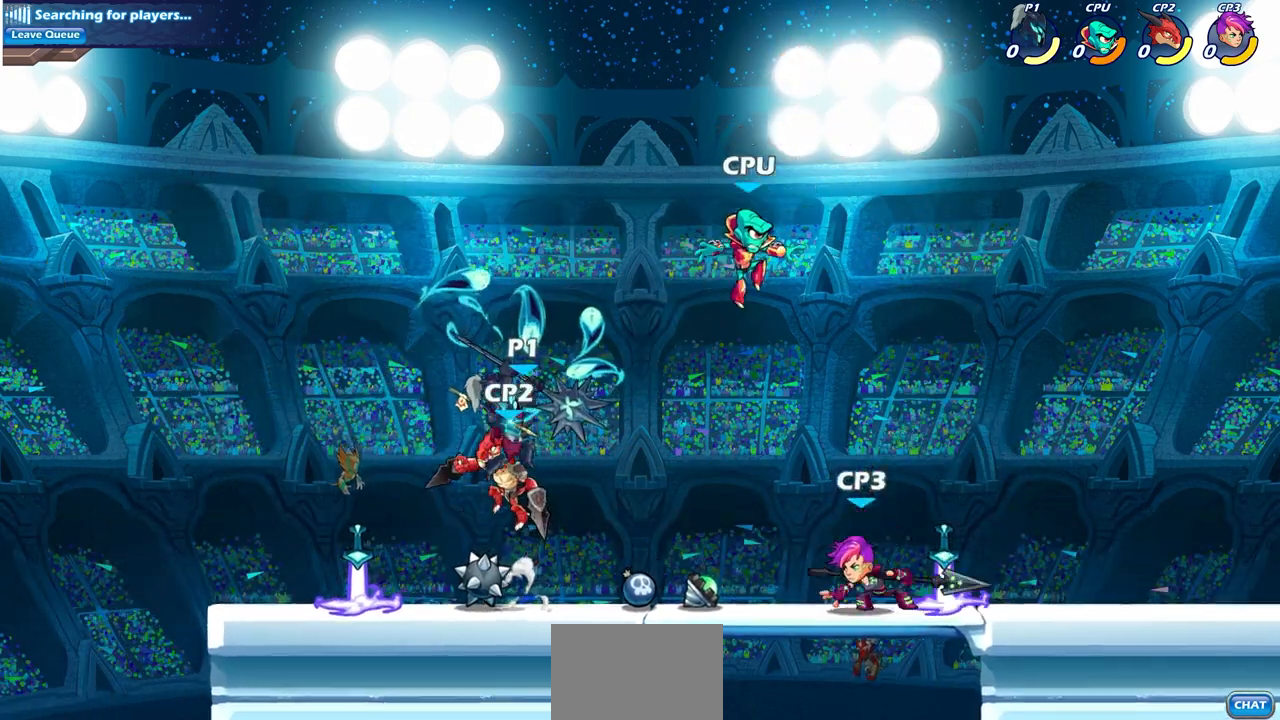
{"buttons": [], "left_stick": "up-right", "right_stick": "center", "events": [[417, "CIRCLE", "up"], [433, "left_stick", "center"], [483, "left_stick", "up-right"]]}
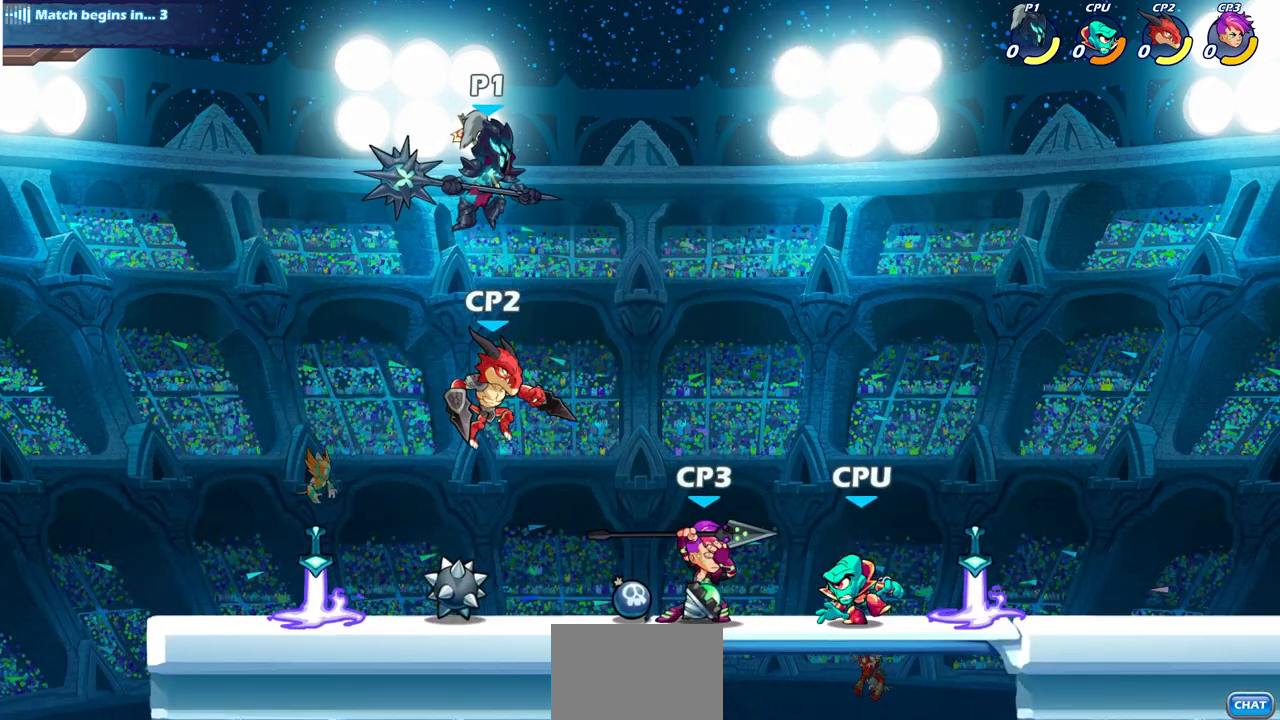
{"buttons": [], "left_stick": "down-left", "right_stick": "center", "events": [[33, "CROSS", "down"], [183, "CROSS", "up"], [317, "left_stick", "right"], [433, "left_stick", "down-left"]]}
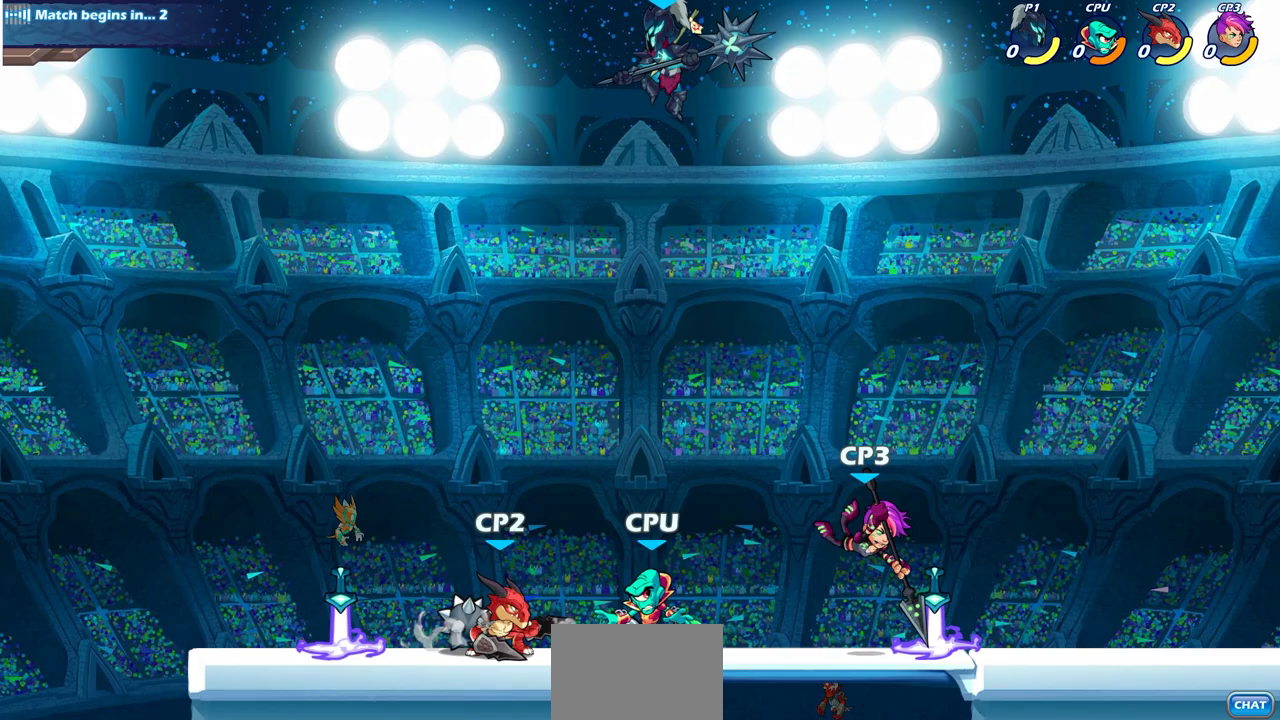
{"buttons": ["CIRCLE"], "left_stick": "down-left", "right_stick": "center", "events": [[33, "CIRCLE", "down"]]}
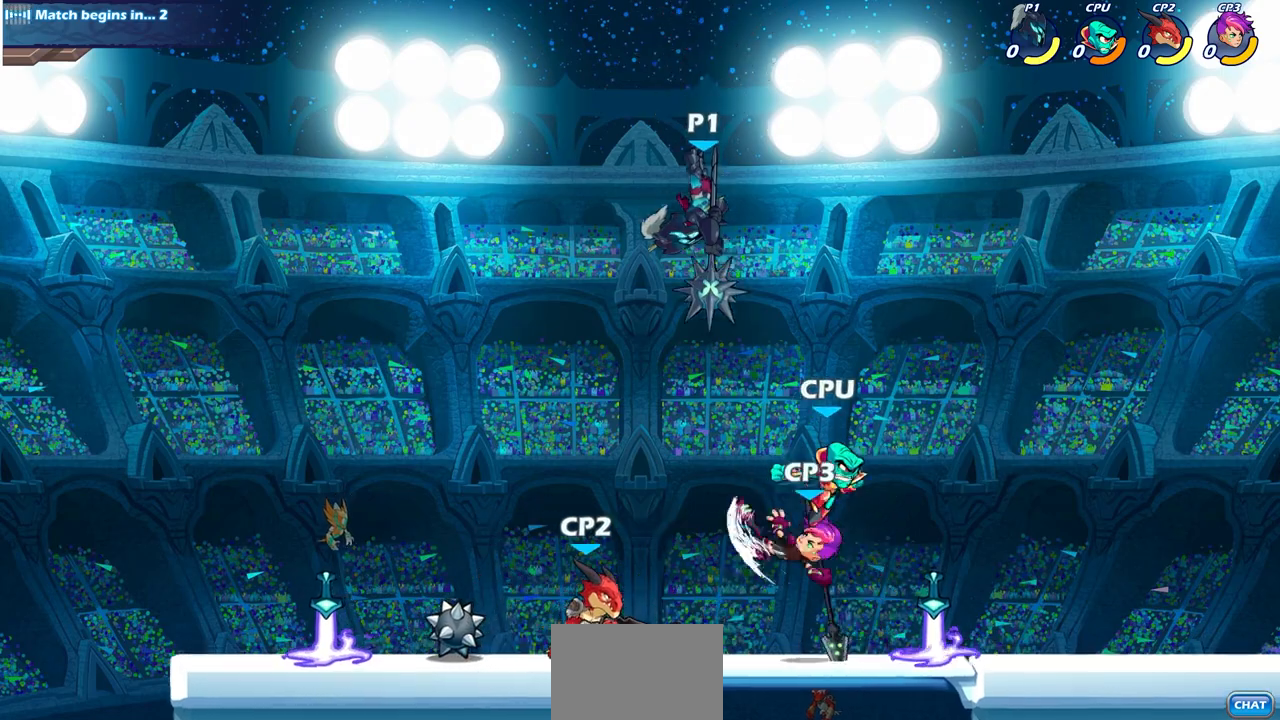
{"buttons": [], "left_stick": "center", "right_stick": "center", "events": [[417, "CIRCLE", "up"], [500, "left_stick", "center"]]}
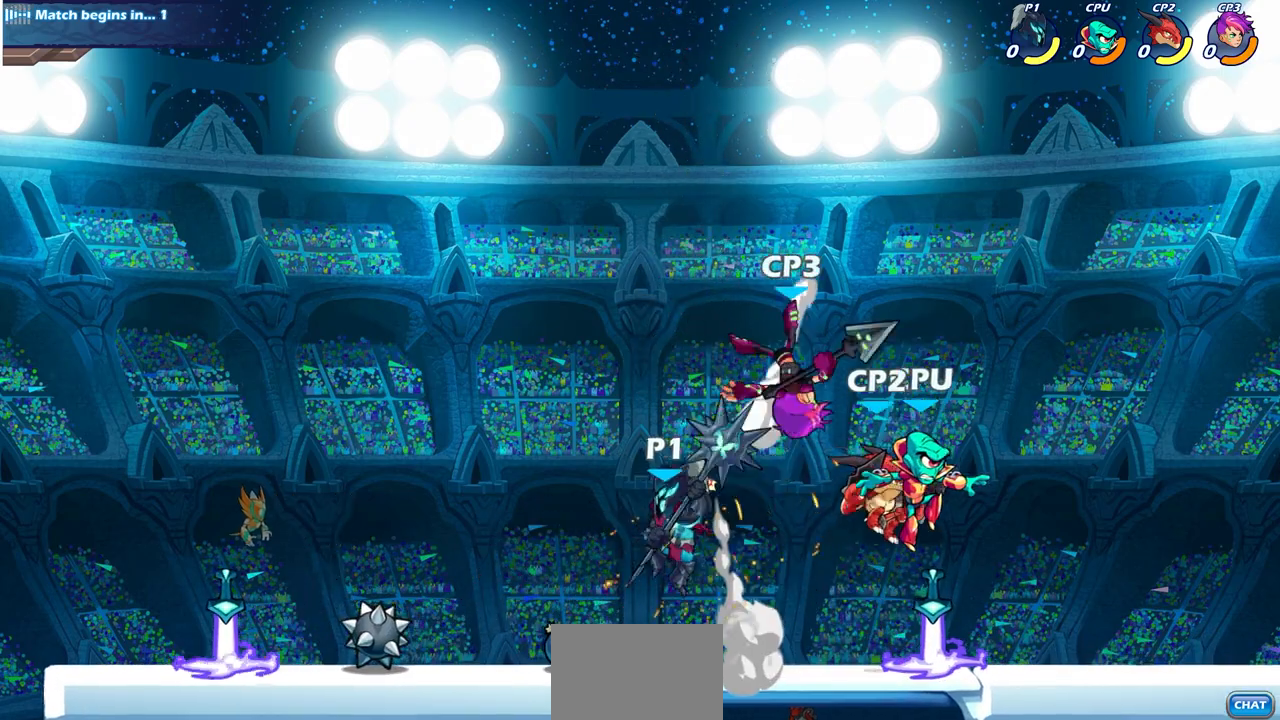
{"buttons": [], "left_stick": "center", "right_stick": "center", "events": [[217, "CROSS", "down"], [217, "left_stick", "right"], [267, "SQUARE", "down"], [300, "CROSS", "up"], [300, "left_stick", "center"], [333, "SQUARE", "up"]]}
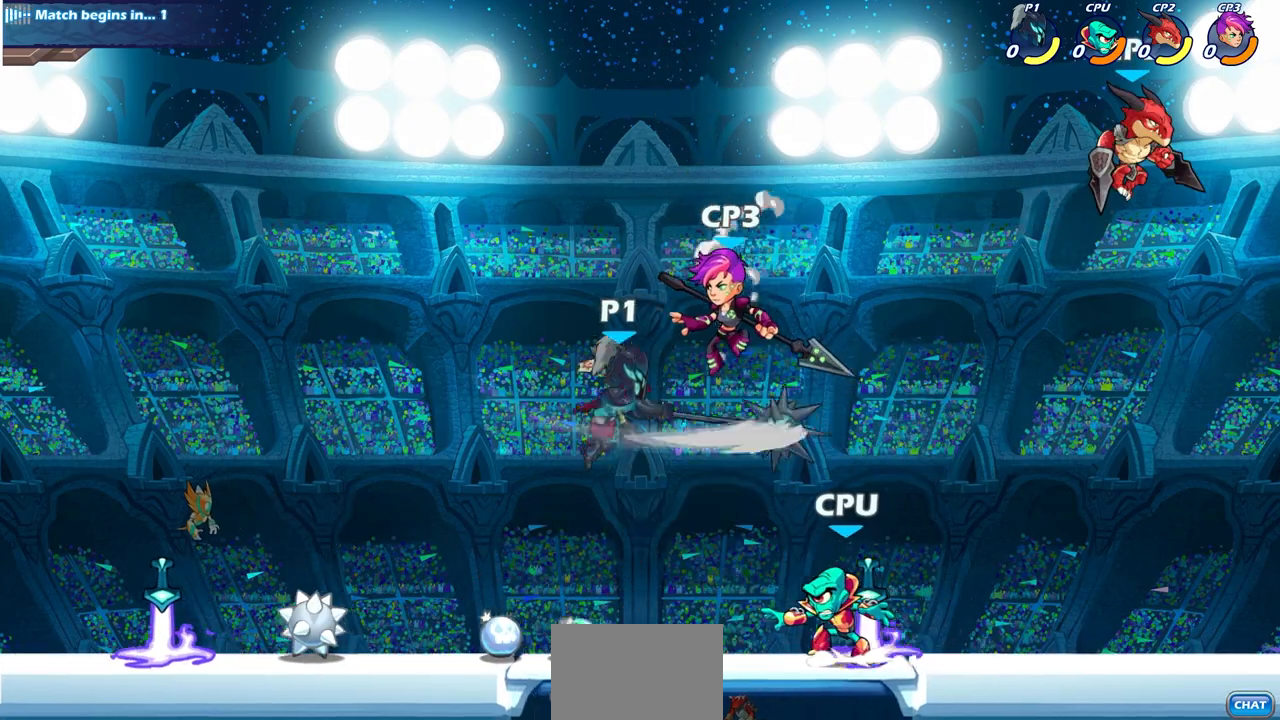
{"buttons": [], "left_stick": "right", "right_stick": "center", "events": [[317, "CROSS", "down"], [350, "left_stick", "right"], [483, "CROSS", "up"]]}
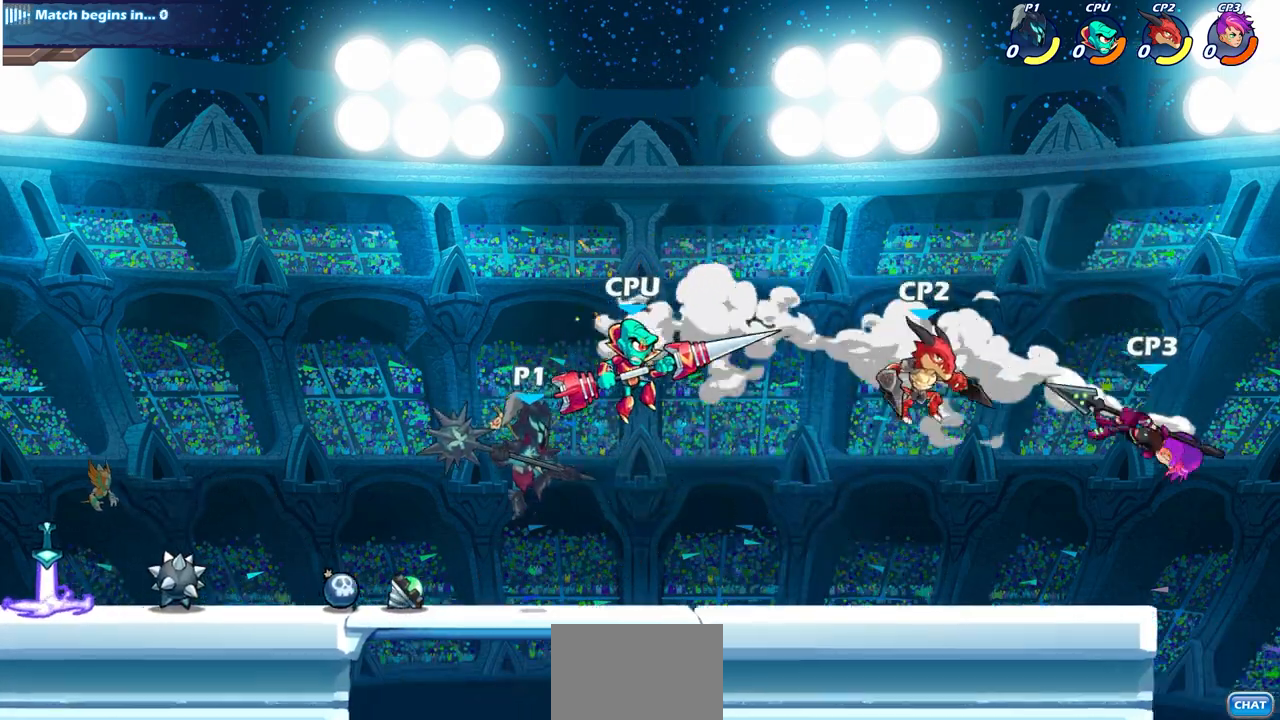
{"buttons": [], "left_stick": "center", "right_stick": "center", "events": [[283, "R2", "down"], [333, "left_stick", "up-right"], [450, "R2", "up"], [467, "left_stick", "center"]]}
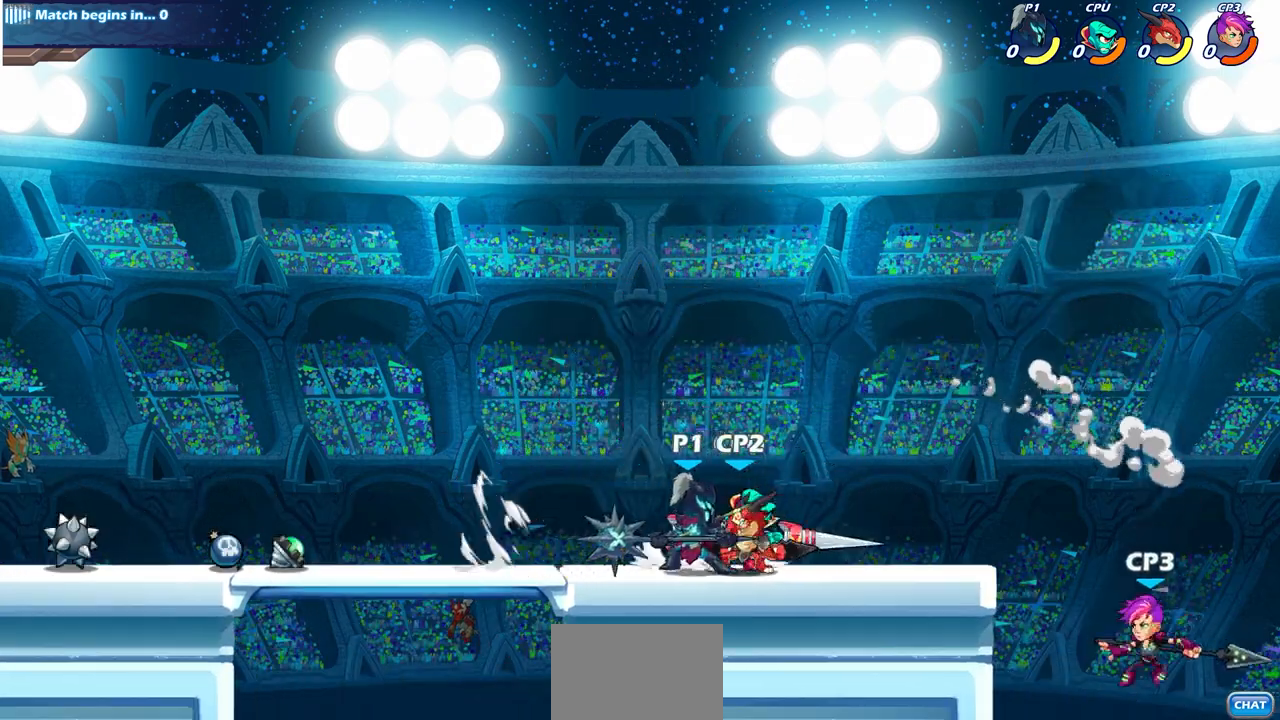
{"buttons": ["CROSS"], "left_stick": "down-left", "right_stick": "center", "events": [[383, "left_stick", "left"], [467, "CROSS", "down"], [467, "left_stick", "down-left"]]}
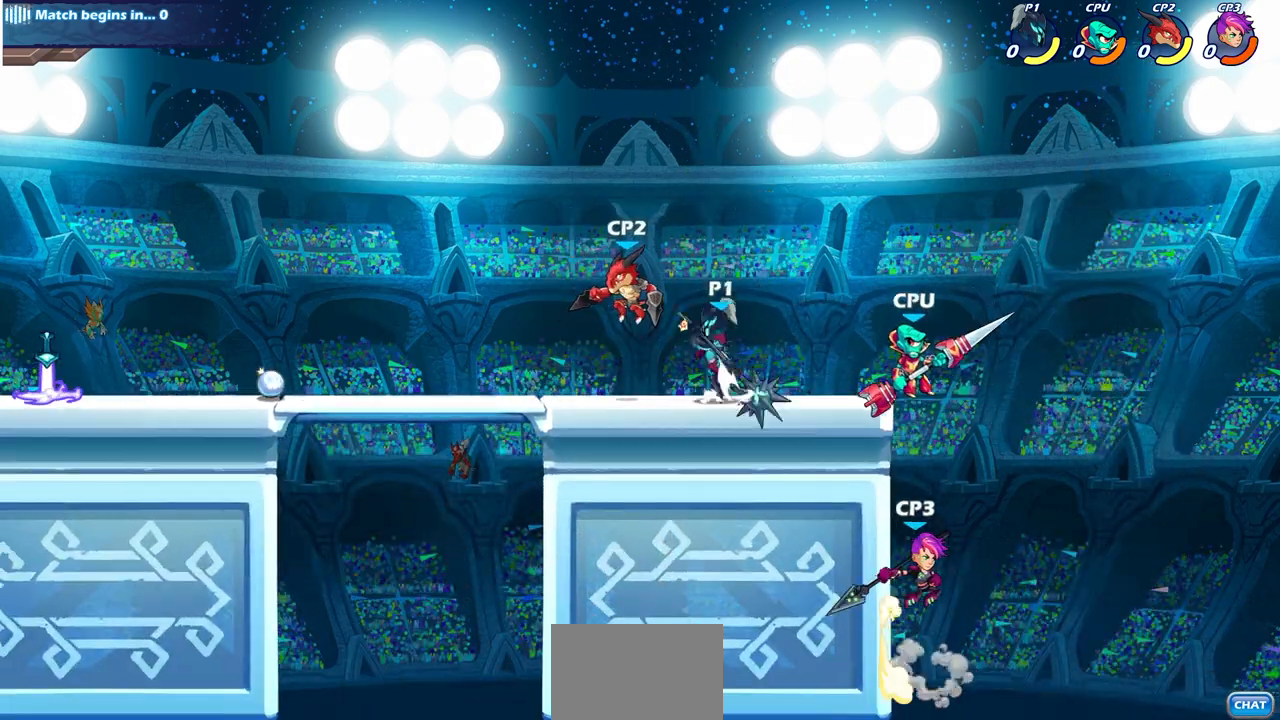
{"buttons": [], "left_stick": "center", "right_stick": "center", "events": [[17, "SQUARE", "down"], [50, "CROSS", "up"], [117, "SQUARE", "up"], [133, "left_stick", "center"]]}